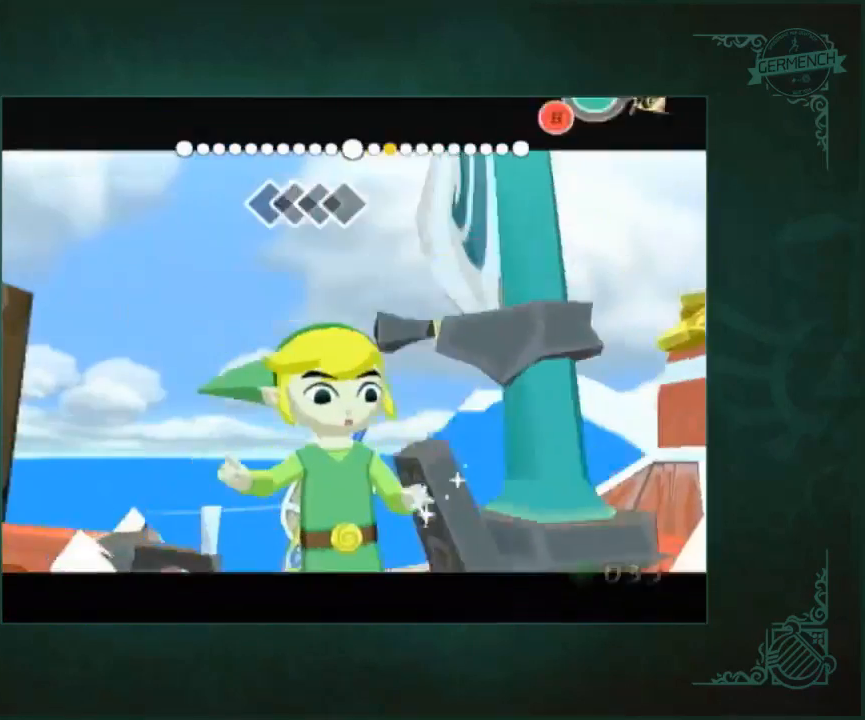
Gameplay with a controller (Nintendo layout); each line is a JSON object with the inputs held at the frame after it. "button_events" lists button changes between this image and that frame as [ms after this image, input, new state], when the widget could be followed in between (sticks are given only as held states). Not read: L1 L2 L3 R2 R3 START Y.
{"buttons": [], "left_stick": "left", "right_stick": "center", "button_events": [[50, "B", "down"], [183, "B", "up"]]}
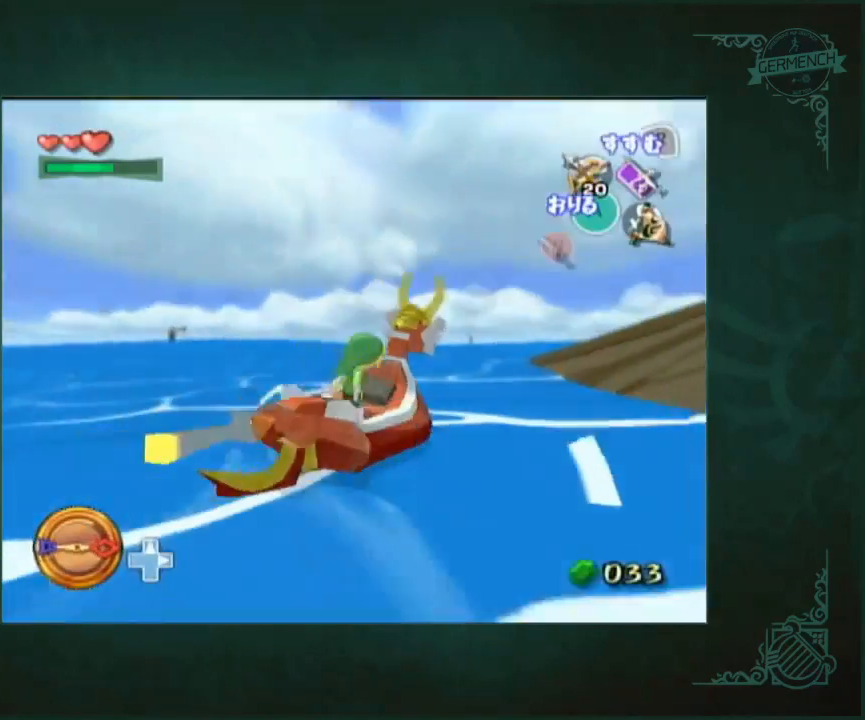
{"buttons": [], "left_stick": "up-right", "right_stick": "down-left", "button_events": [[117, "A", "down"], [217, "A", "up"]]}
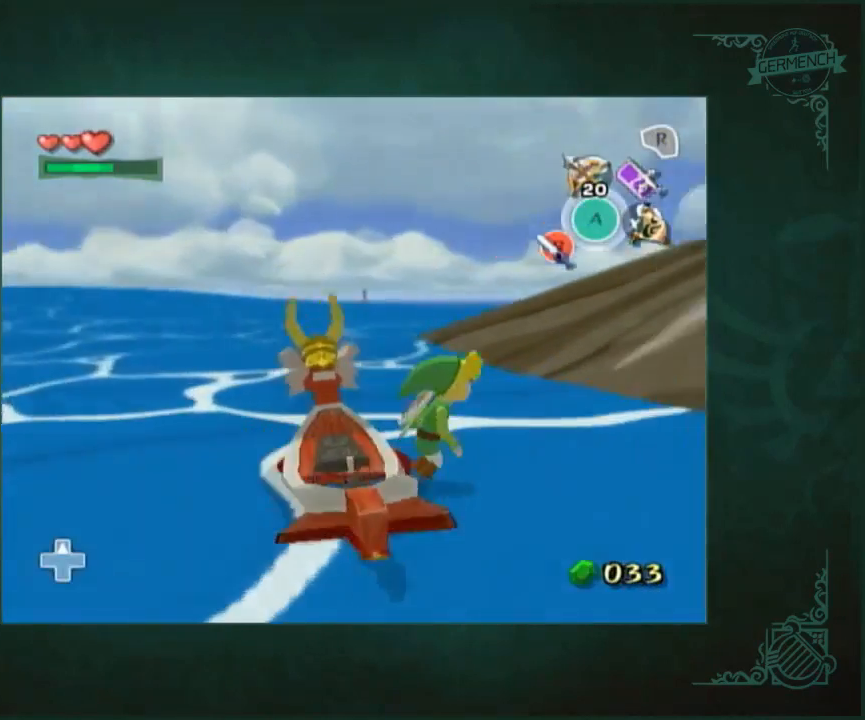
{"buttons": [], "left_stick": "up", "right_stick": "center", "button_events": []}
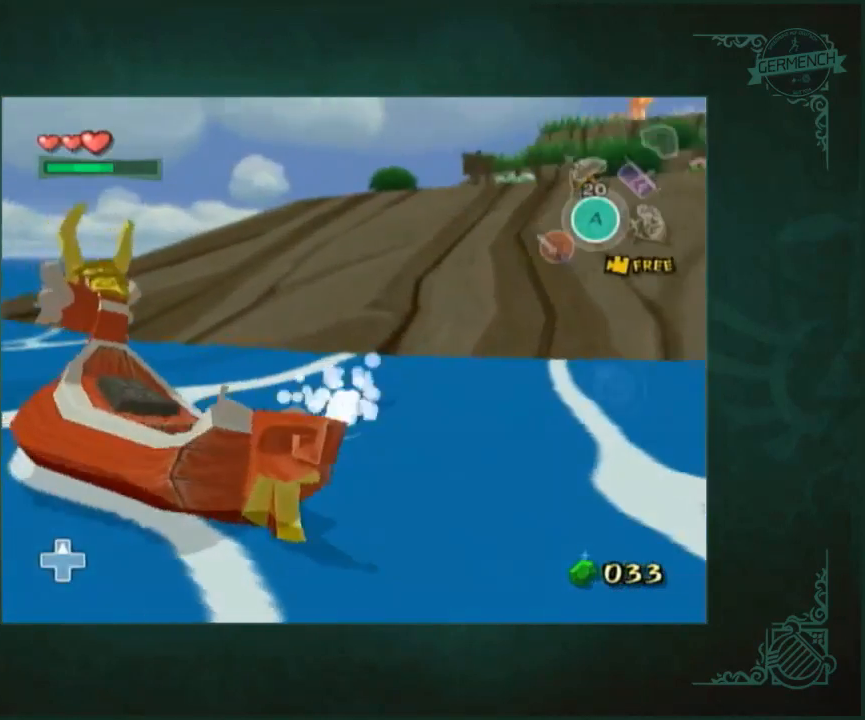
{"buttons": [], "left_stick": "up", "right_stick": "center", "button_events": [[183, "A", "down"], [250, "A", "up"]]}
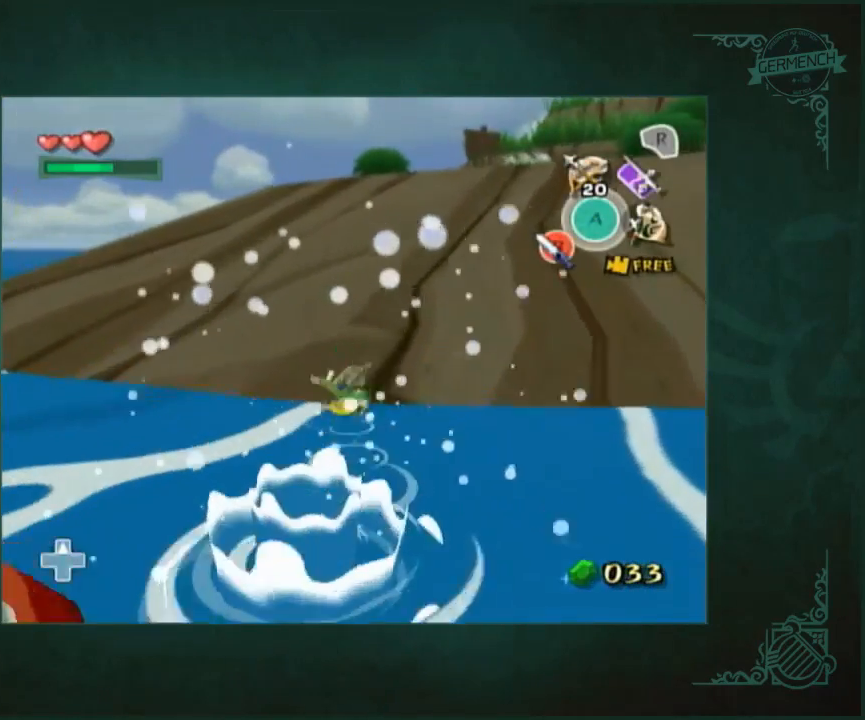
{"buttons": [], "left_stick": "up", "right_stick": "center", "button_events": [[283, "A", "down"], [383, "A", "up"]]}
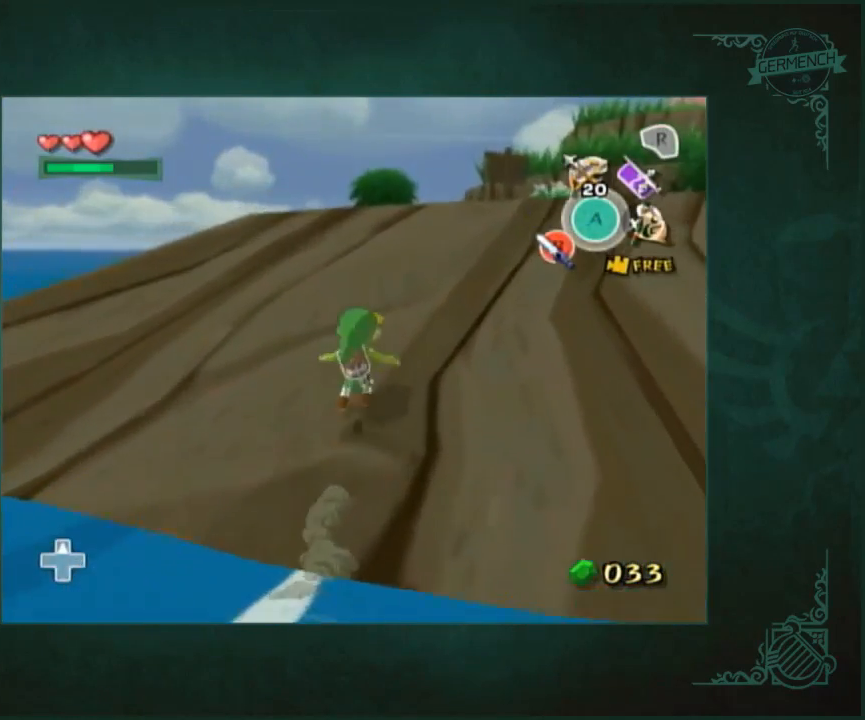
{"buttons": [], "left_stick": "up", "right_stick": "center", "button_events": [[350, "A", "down"], [450, "A", "up"]]}
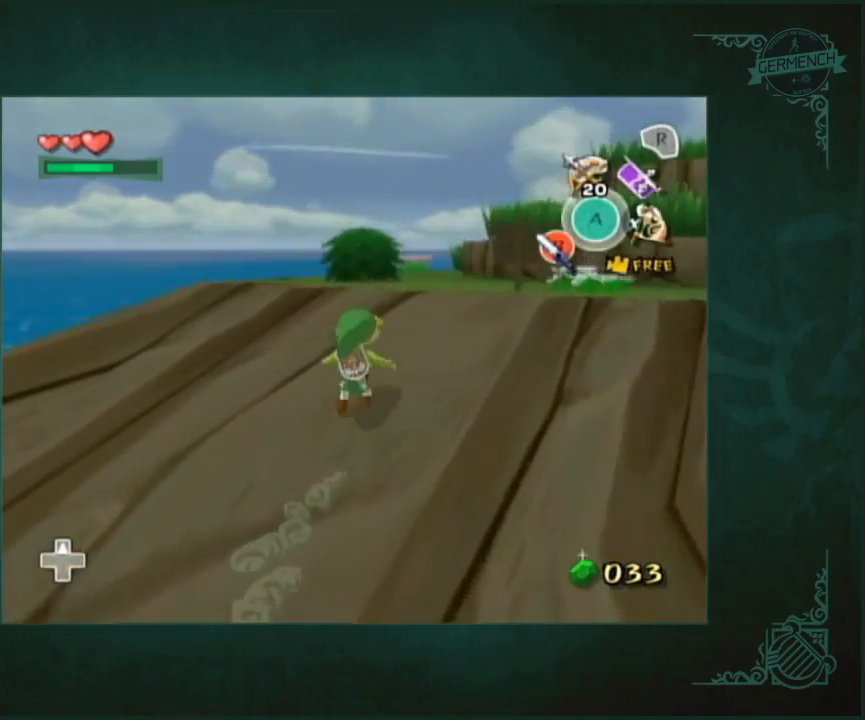
{"buttons": ["A"], "left_stick": "up", "right_stick": "center", "button_events": [[450, "A", "down"]]}
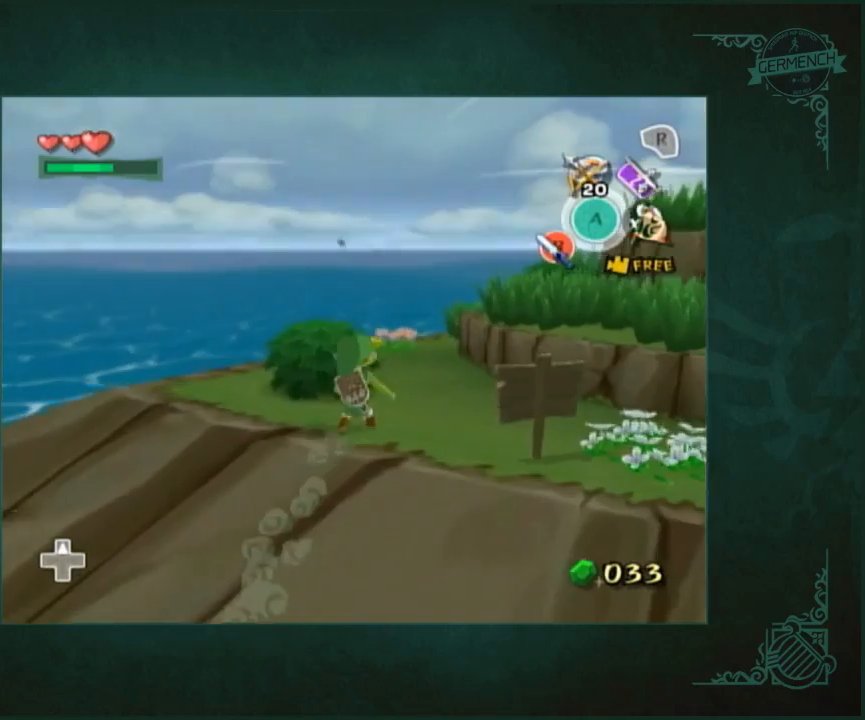
{"buttons": [], "left_stick": "up-left", "right_stick": "center", "button_events": [[17, "A", "up"]]}
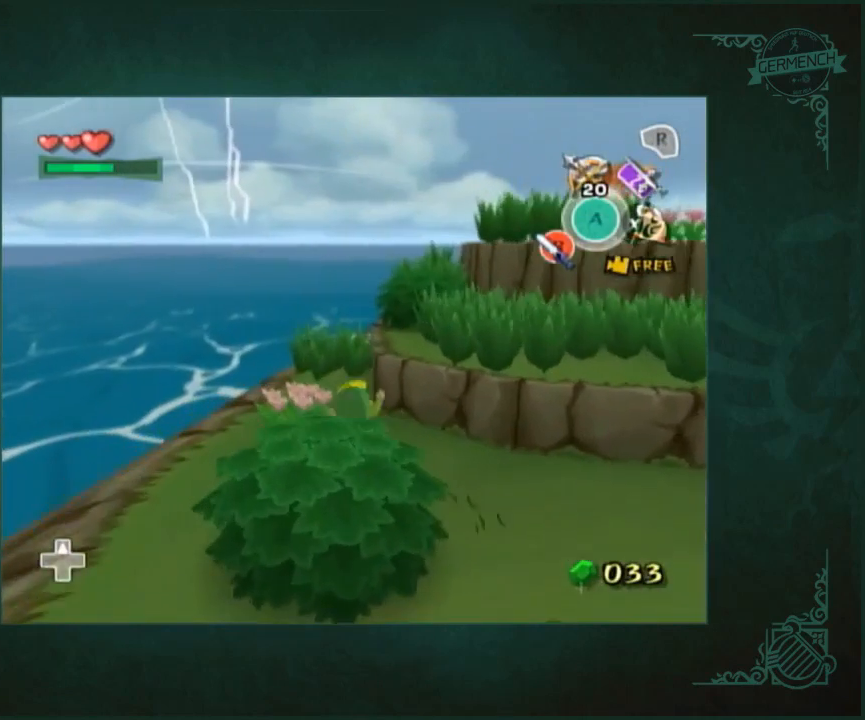
{"buttons": ["A"], "left_stick": "down-left", "right_stick": "center", "button_events": [[17, "B", "down"], [117, "B", "up"], [483, "A", "down"]]}
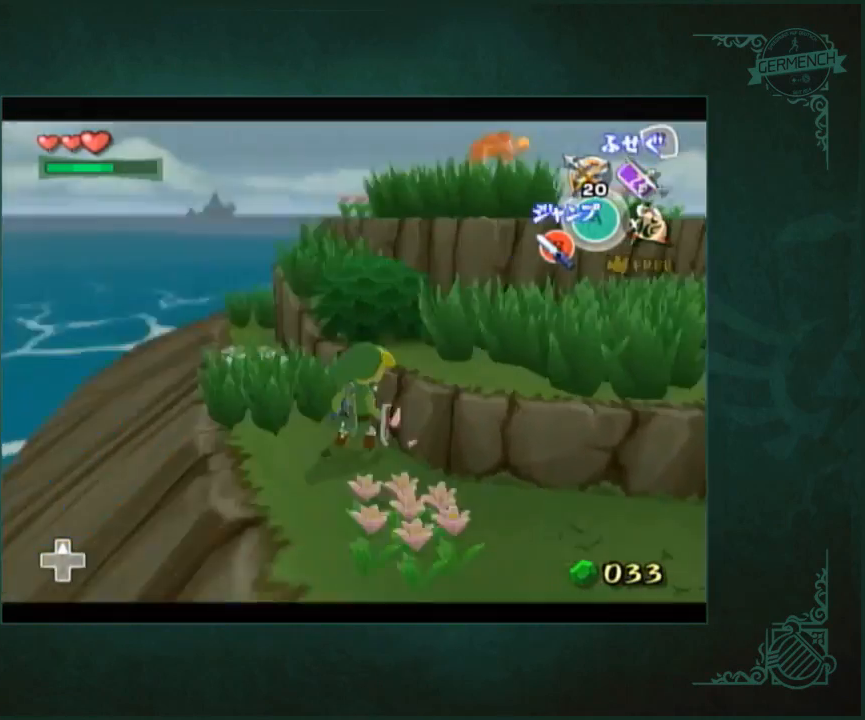
{"buttons": [], "left_stick": "center", "right_stick": "center", "button_events": [[50, "A", "up"]]}
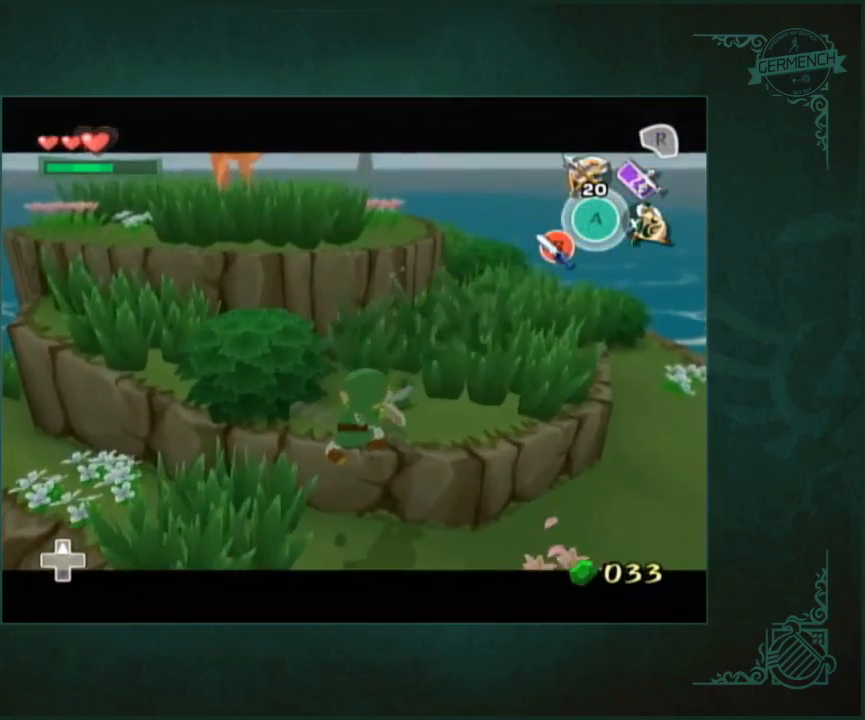
{"buttons": [], "left_stick": "up-left", "right_stick": "center", "button_events": []}
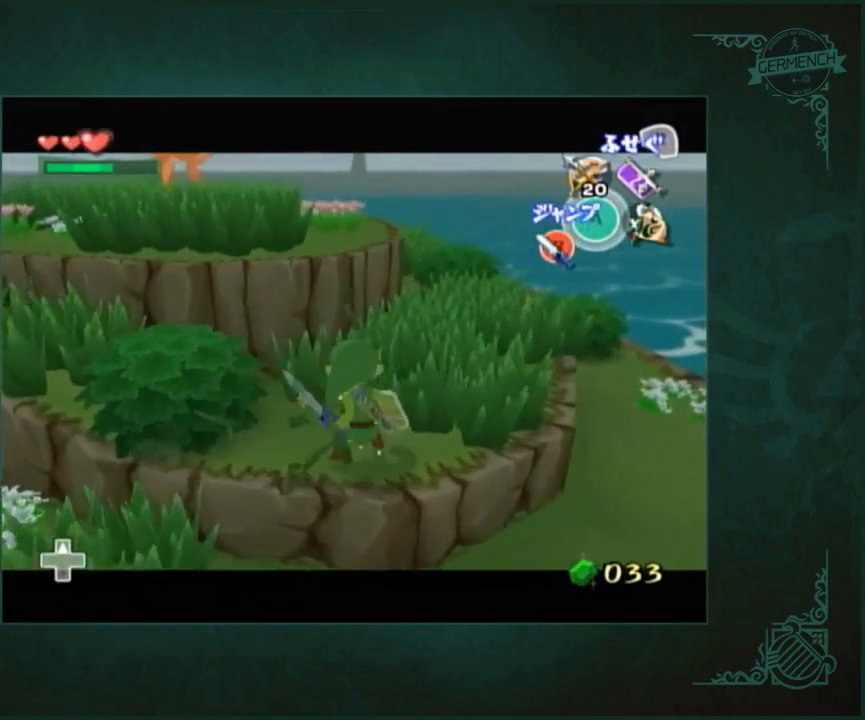
{"buttons": [], "left_stick": "left", "right_stick": "up-left", "button_events": [[183, "B", "down"], [317, "B", "up"]]}
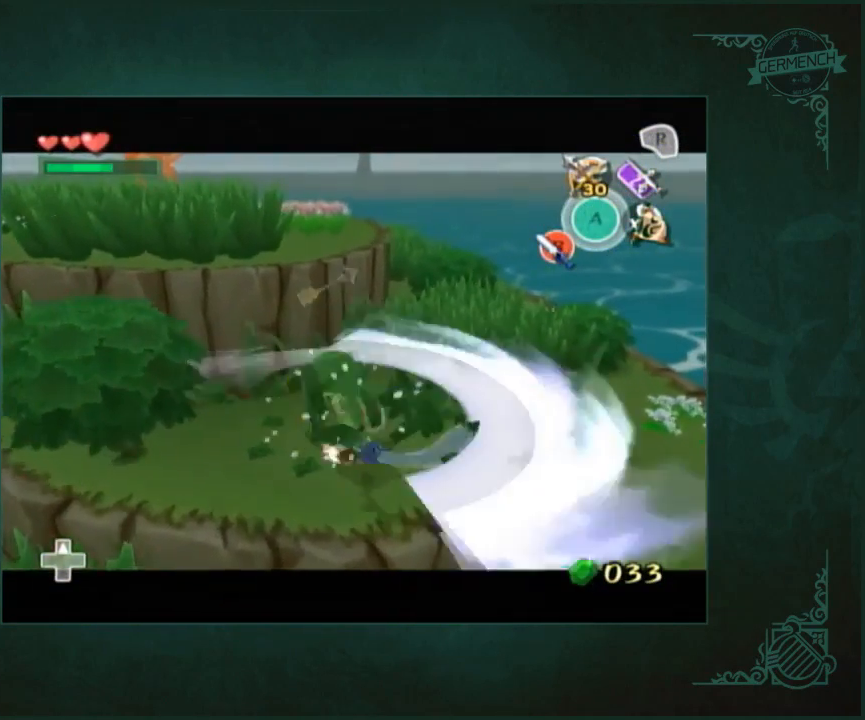
{"buttons": [], "left_stick": "center", "right_stick": "center", "button_events": [[217, "B", "down"], [317, "B", "up"]]}
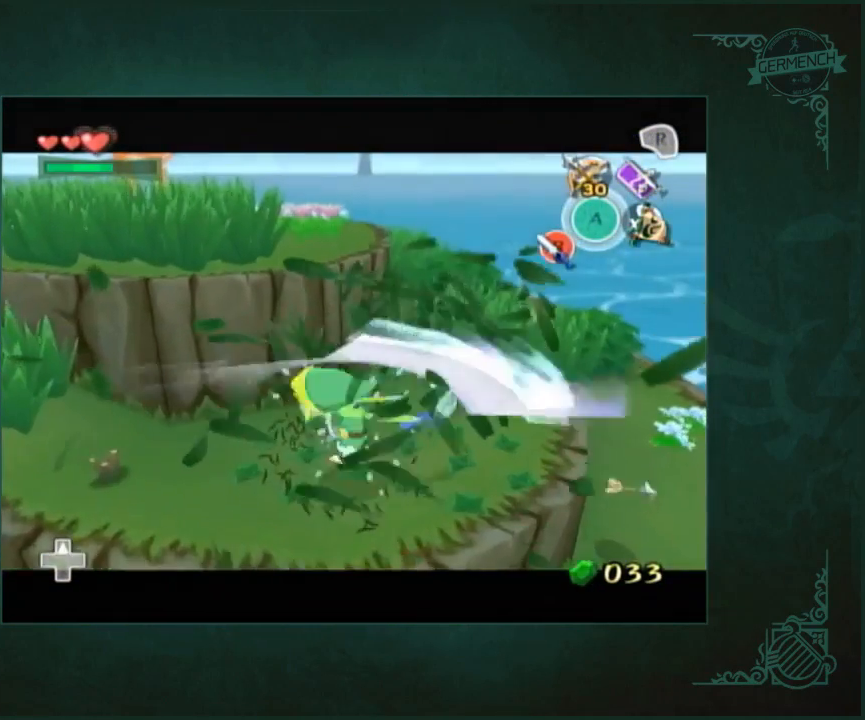
{"buttons": [], "left_stick": "center", "right_stick": "center", "button_events": [[350, "A", "down"], [450, "A", "up"]]}
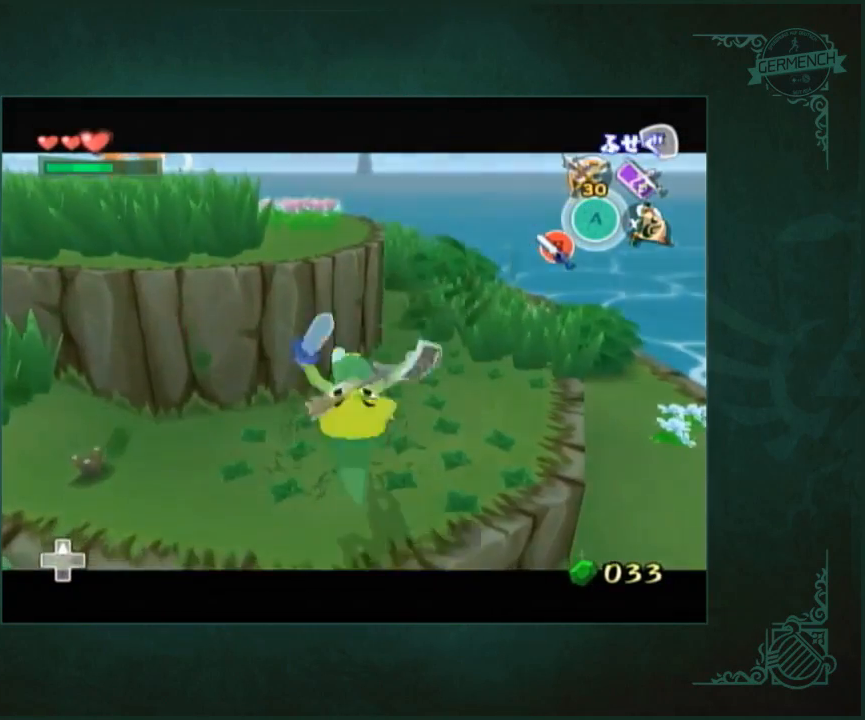
{"buttons": [], "left_stick": "up", "right_stick": "center", "button_events": []}
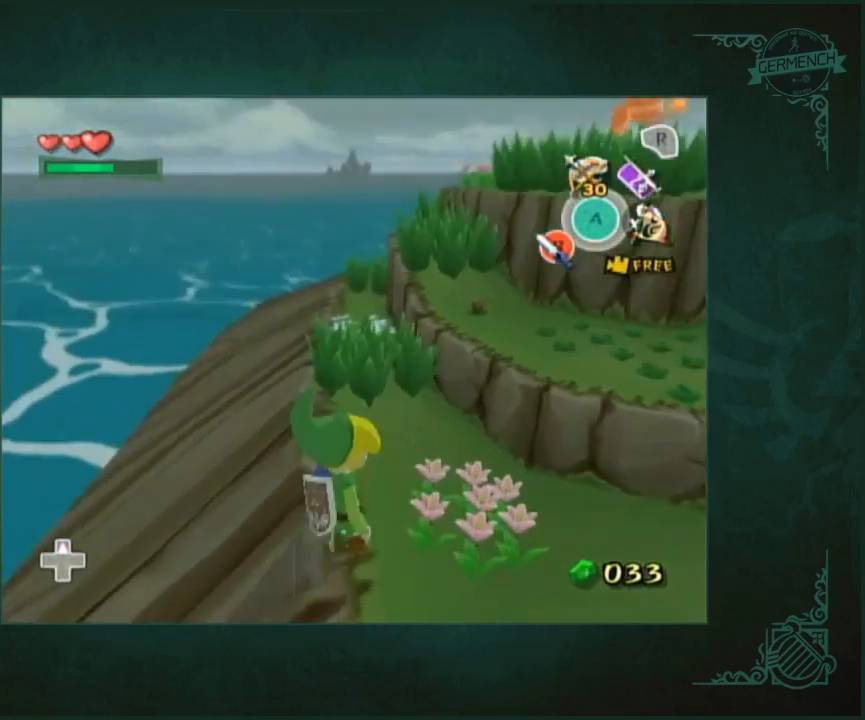
{"buttons": [], "left_stick": "up-left", "right_stick": "center", "button_events": []}
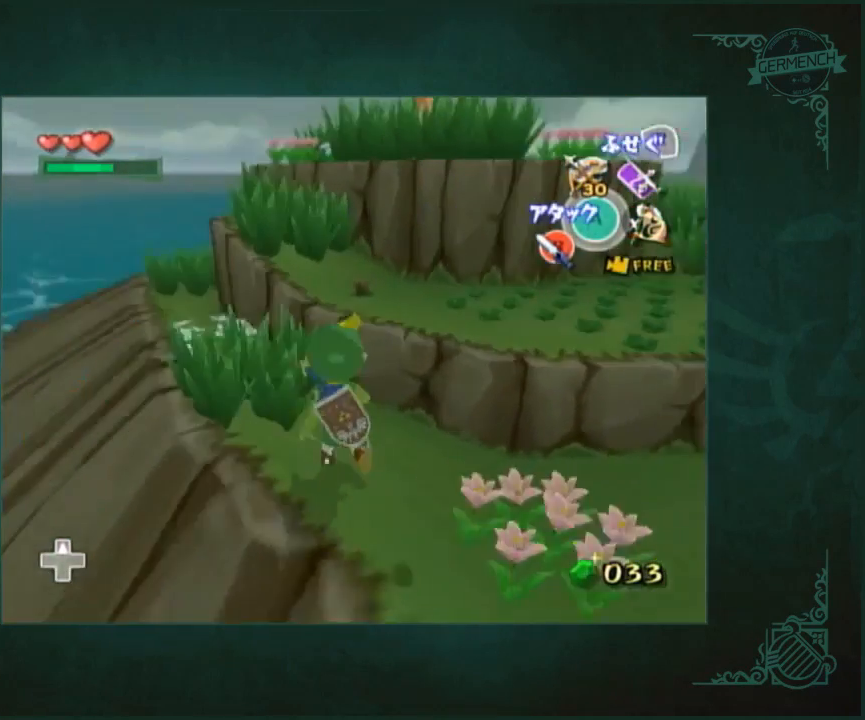
{"buttons": [], "left_stick": "right", "right_stick": "center", "button_events": []}
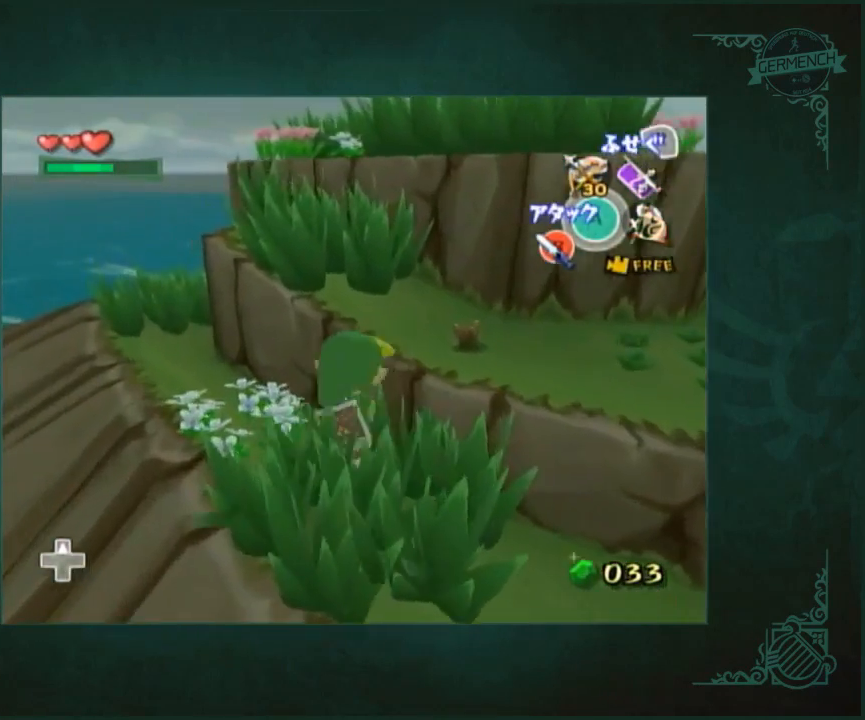
{"buttons": [], "left_stick": "up", "right_stick": "center", "button_events": []}
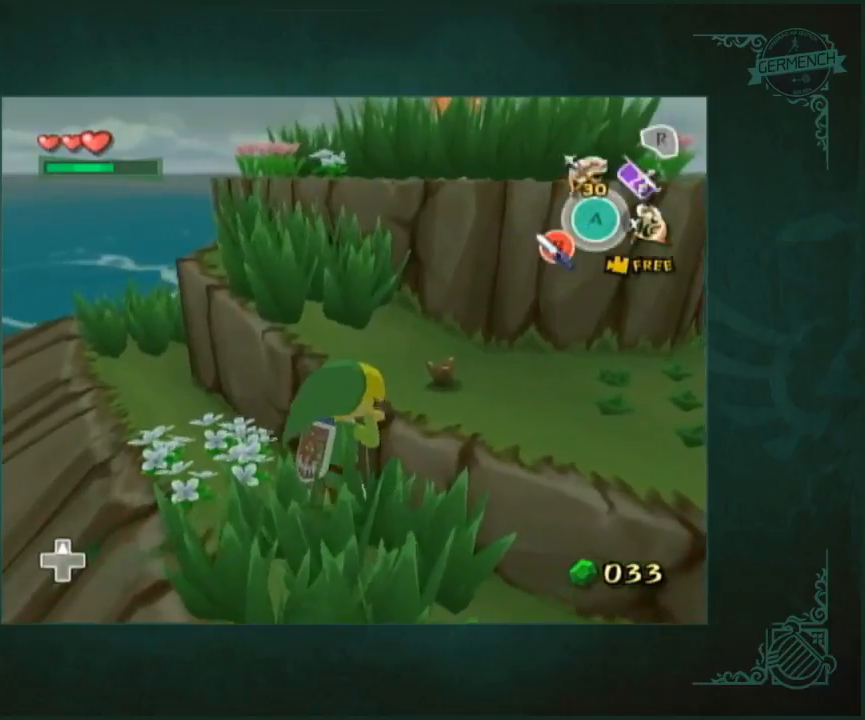
{"buttons": [], "left_stick": "center", "right_stick": "center", "button_events": []}
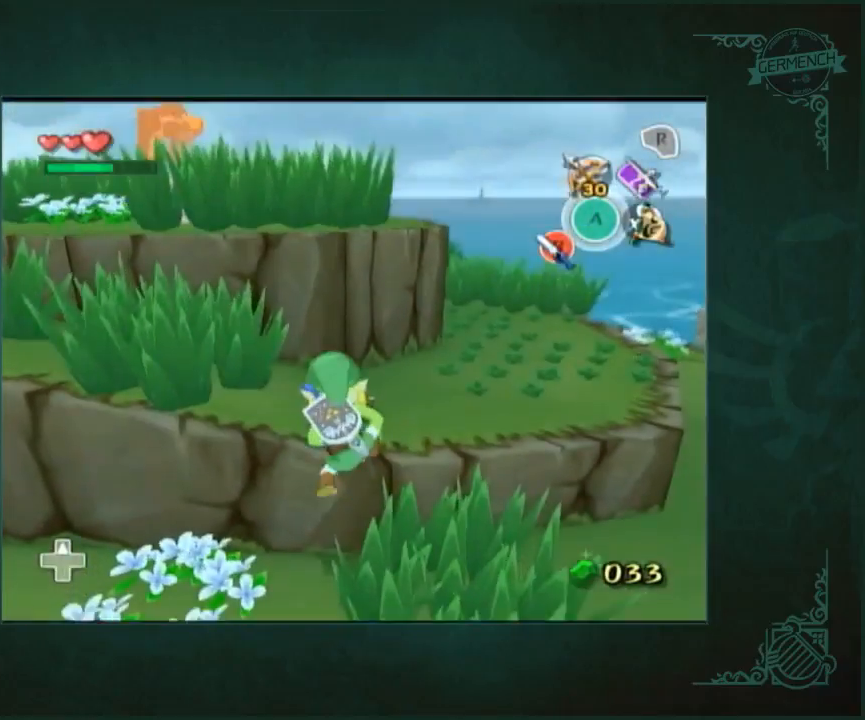
{"buttons": ["B"], "left_stick": "center", "right_stick": "center", "button_events": [[483, "B", "down"]]}
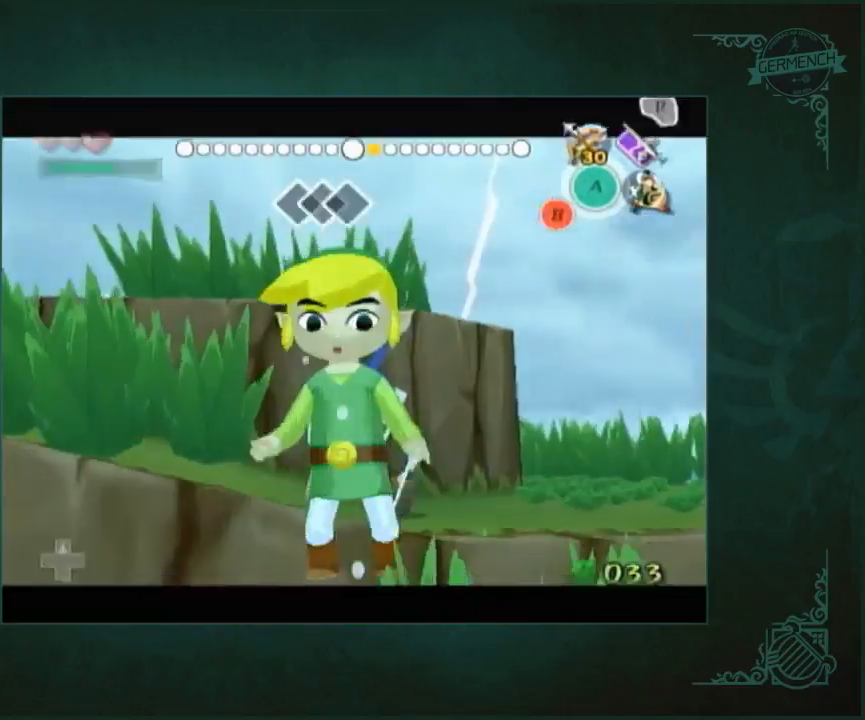
{"buttons": [], "left_stick": "left", "right_stick": "right", "button_events": [[83, "B", "up"], [250, "B", "down"], [350, "B", "up"]]}
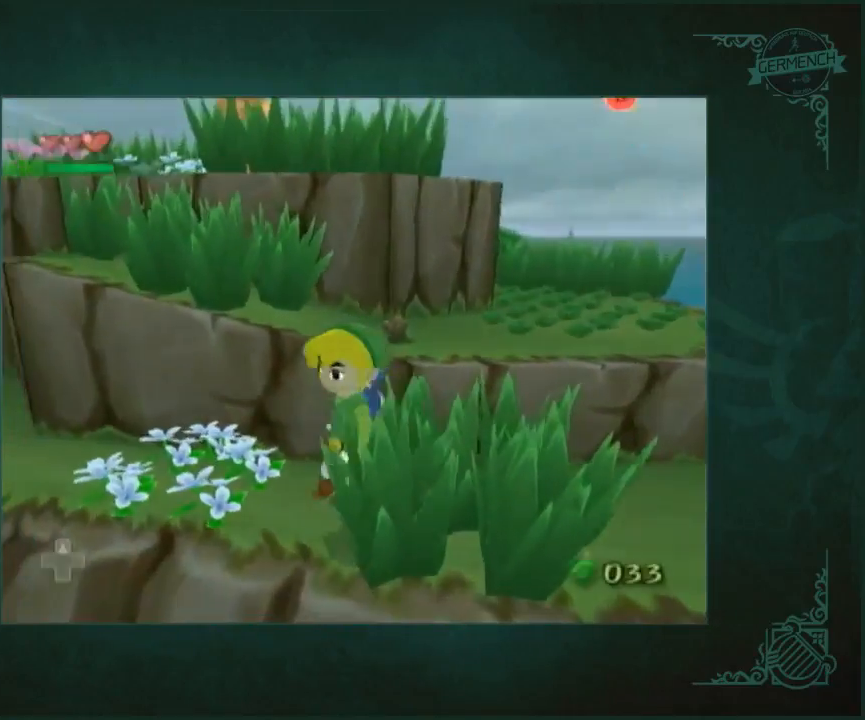
{"buttons": [], "left_stick": "up-left", "right_stick": "center", "button_events": [[300, "A", "down"], [383, "A", "up"]]}
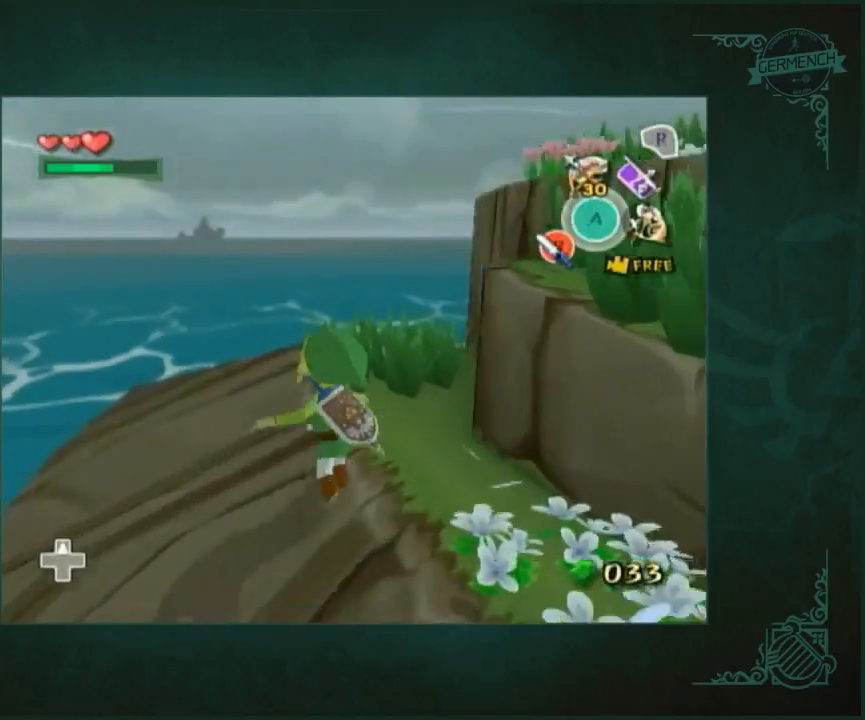
{"buttons": [], "left_stick": "center", "right_stick": "center", "button_events": [[200, "R1", "down"], [200, "Z", "down"], [300, "R1", "up"], [300, "Z", "up"], [400, "R1", "down"], [400, "Z", "down"], [467, "R1", "up"], [467, "Z", "up"]]}
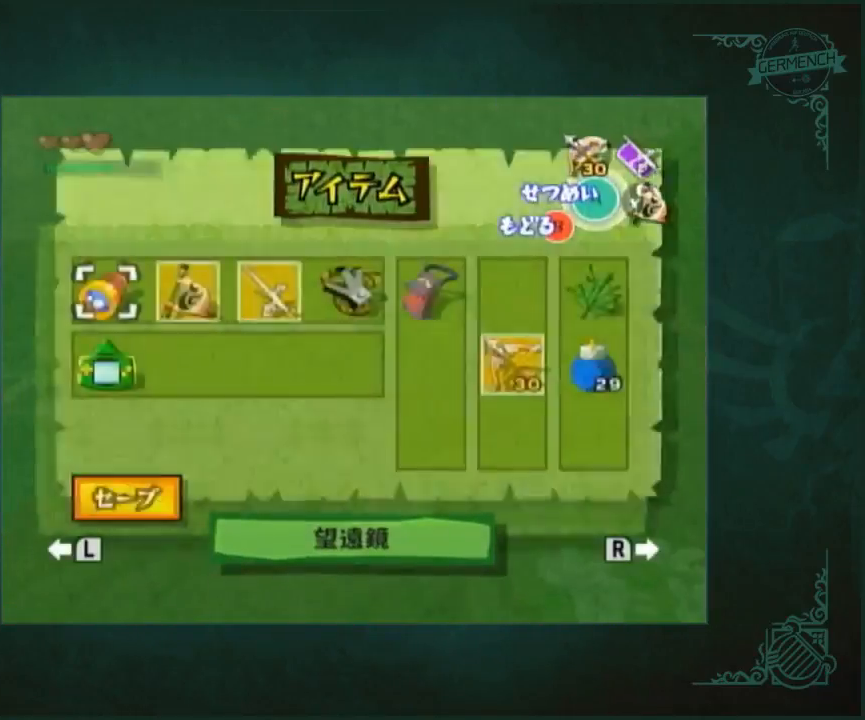
{"buttons": ["R1", "Z"], "left_stick": "center", "right_stick": "center", "button_events": [[467, "R1", "down"], [467, "Z", "down"]]}
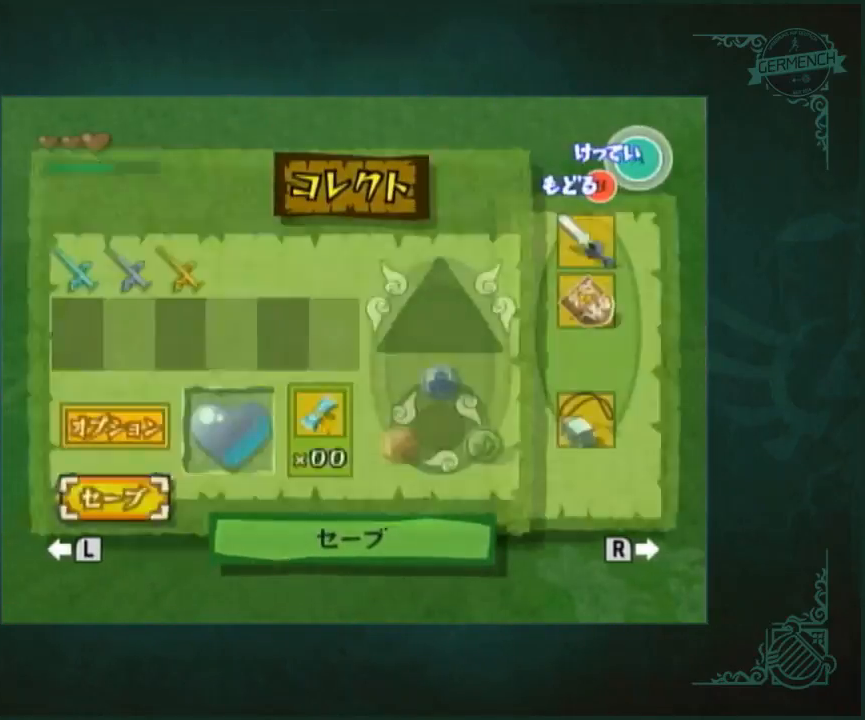
{"buttons": [], "left_stick": "center", "right_stick": "center", "button_events": [[33, "R1", "up"], [33, "Z", "up"]]}
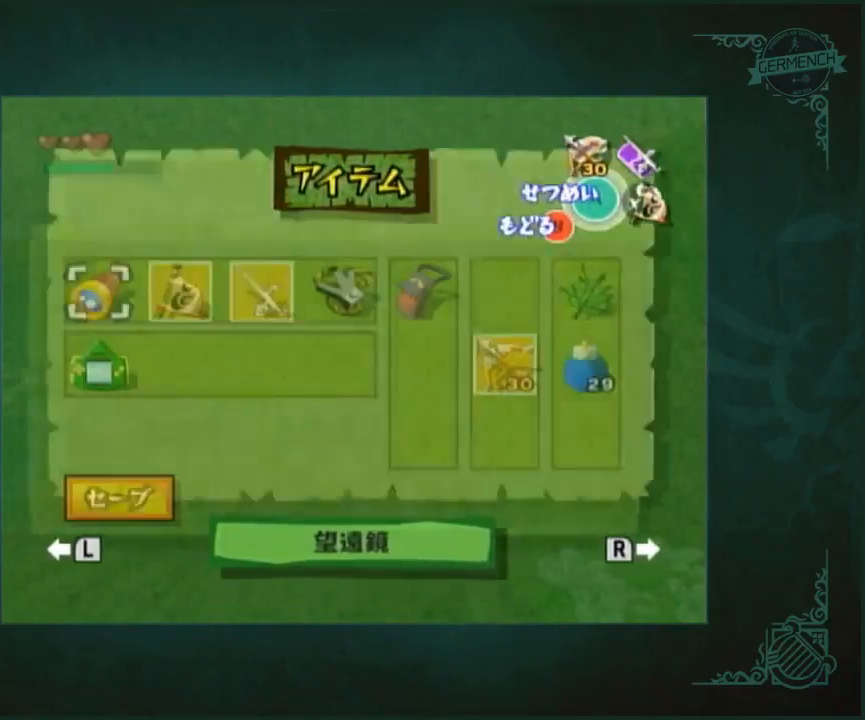
{"buttons": [], "left_stick": "center", "right_stick": "center", "button_events": []}
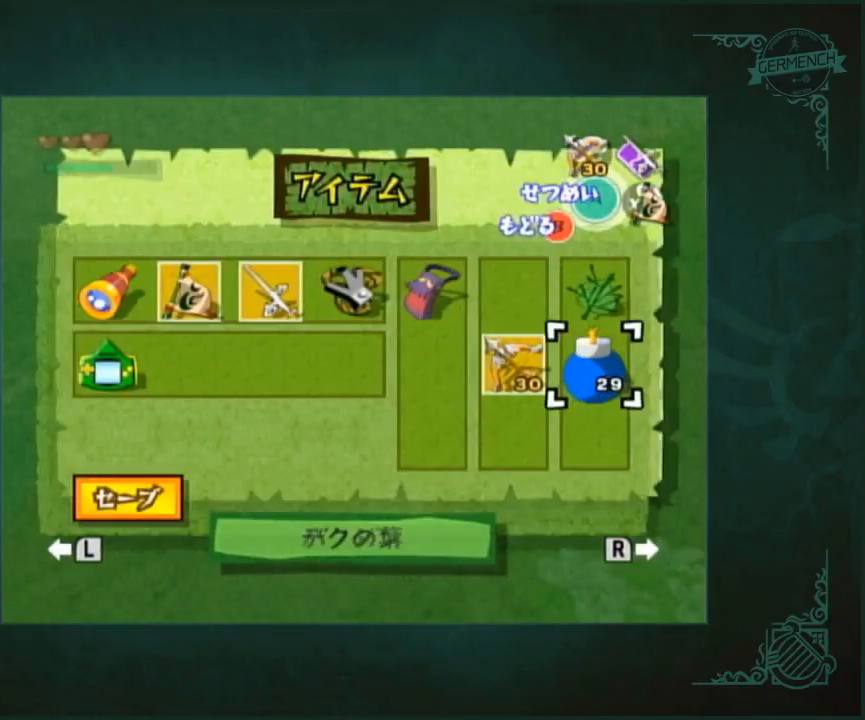
{"buttons": ["A"], "left_stick": "center", "right_stick": "center", "button_events": [[167, "R1", "down"], [167, "Z", "down"], [233, "R1", "up"], [233, "Z", "up"], [367, "A", "down"], [433, "A", "up"], [500, "A", "down"]]}
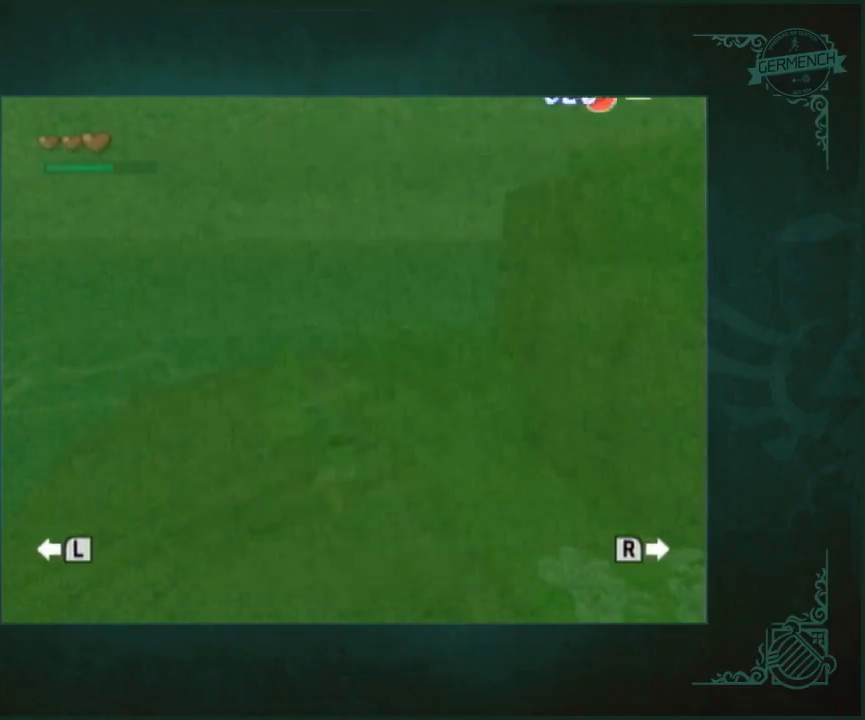
{"buttons": [], "left_stick": "center", "right_stick": "center", "button_events": [[33, "A", "up"], [100, "A", "down"], [167, "A", "up"], [233, "A", "down"], [300, "A", "up"], [433, "A", "down"], [500, "A", "up"]]}
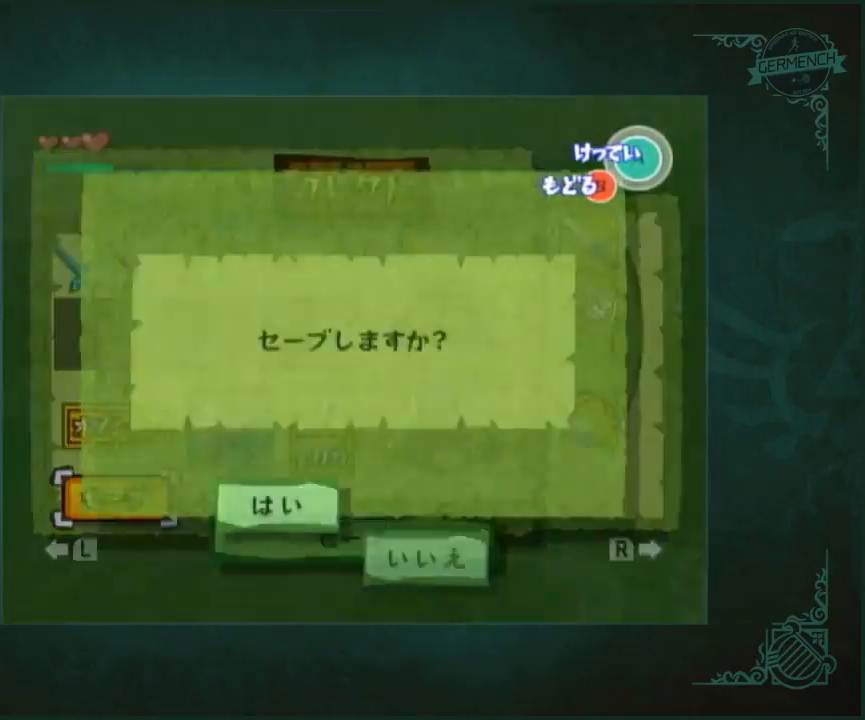
{"buttons": ["A"], "left_stick": "center", "right_stick": "center", "button_events": [[67, "A", "down"], [133, "A", "up"], [200, "A", "down"], [300, "A", "up"], [467, "A", "down"]]}
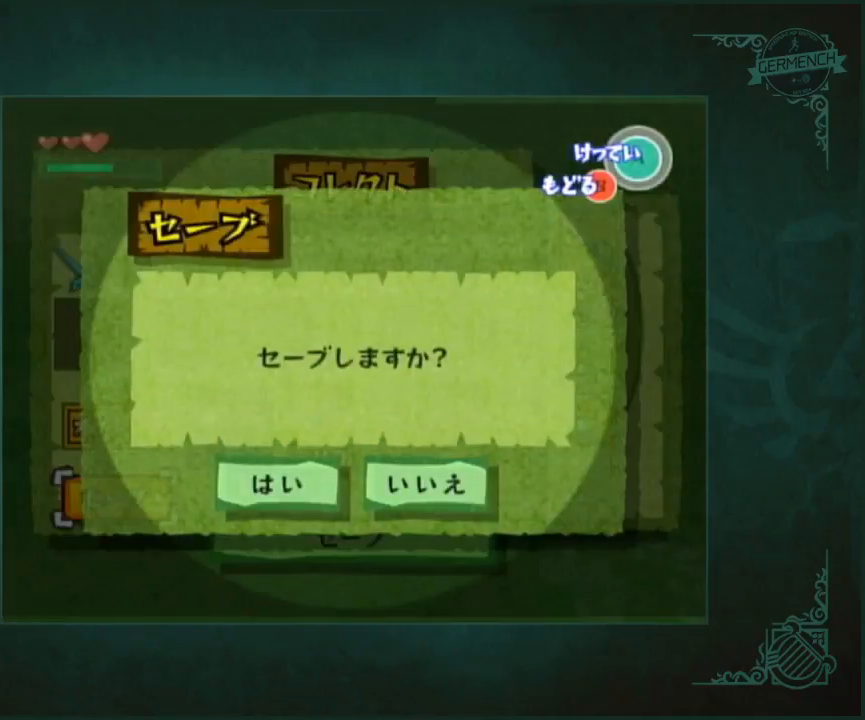
{"buttons": [], "left_stick": "center", "right_stick": "center", "button_events": [[33, "A", "up"], [167, "A", "down"], [167, "B", "down"], [433, "B", "up"], [467, "A", "up"]]}
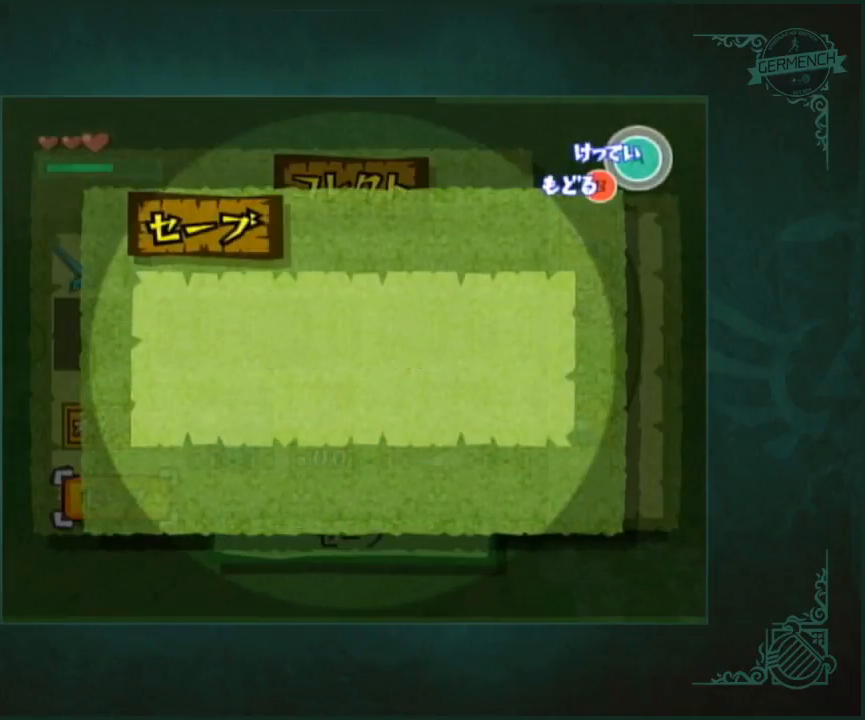
{"buttons": [], "left_stick": "center", "right_stick": "center", "button_events": [[33, "A", "down"], [100, "A", "up"], [167, "A", "down"], [167, "B", "down"], [233, "A", "up"], [233, "B", "up"], [367, "A", "down"], [400, "B", "down"], [467, "A", "up"], [467, "B", "up"]]}